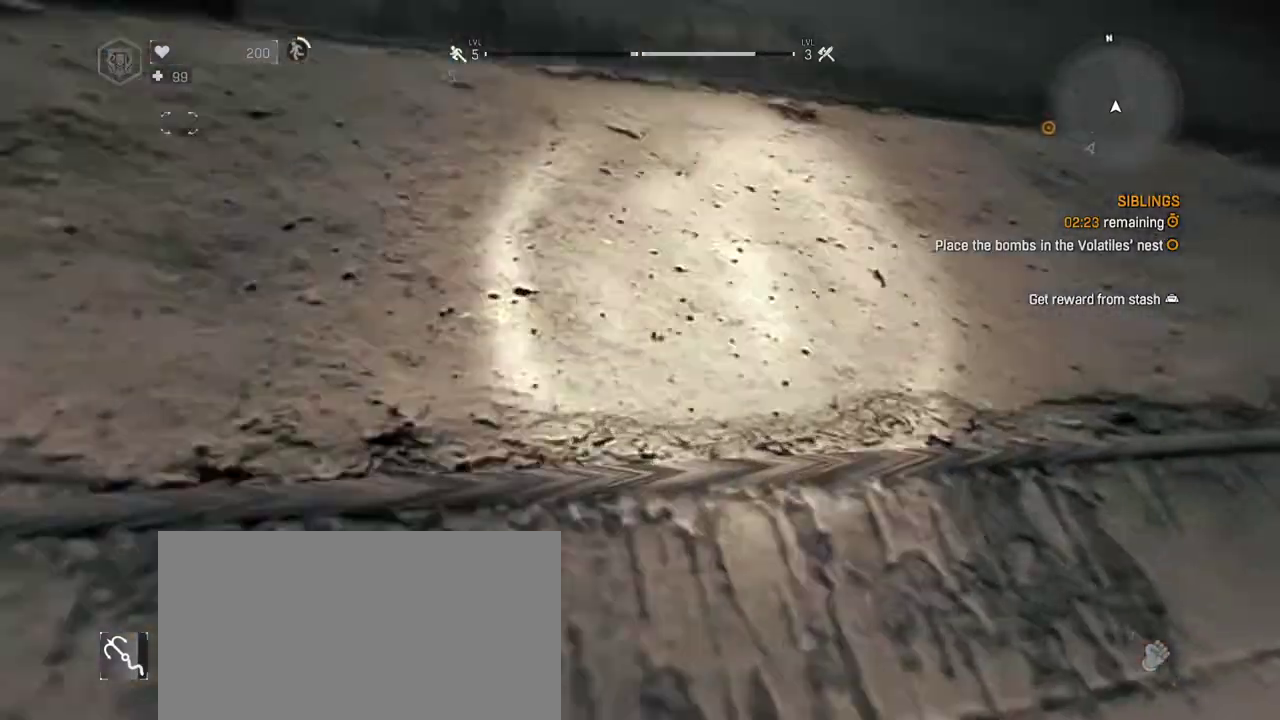
Gameplay with keyboard and mouse; each line is a JSON object with the keys and mouse buttons held at the frame after it. "events" lists presses ("down") and releases ("up") of "1", "2", "3", "4", "5", "a", "alt", "c", "caps_lock", "ctrl", "d", "down", "e", "escape", "f", "f1", "f2", "f3", "f4", "g", "h", "left", "q", "r", "return", "right", "s", "shift", "space", "t", "tab", "up", "v", "w", "x", "z", "mouse_left", "mouse_wheel" and "mouse_right" between this image and that frame as [ms after this image, input, new state], when the widget could be followed in between. "mouse_left", "mouse_wheel", "mouse_right" = the "left", "wheel", "right" buttons of the "mouse" list. No other keys are recorded. "wheel" means that the mouse wheel is clicked or scrolled. Not read: mouse_move.
{"keys": [], "mouse": [], "events": [[50, "mouse_wheel", "up"], [183, "space", "up"], [233, "shift", "up"], [233, "w", "up"]]}
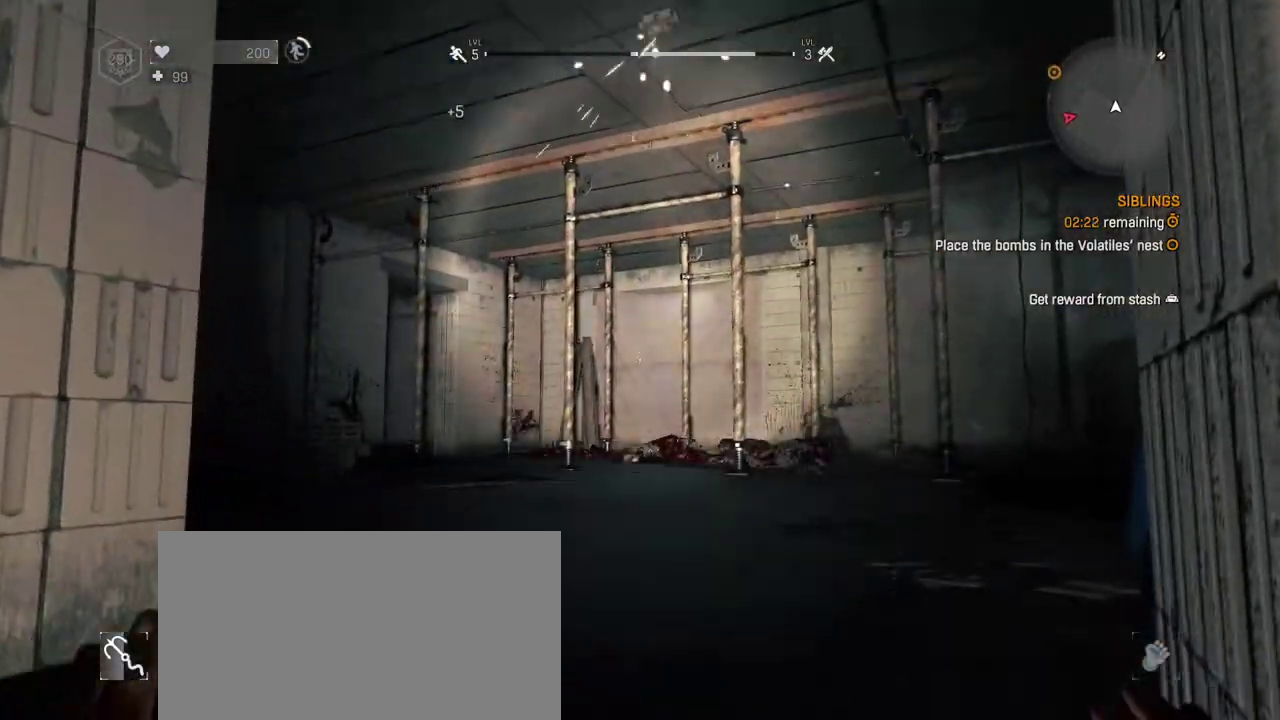
{"keys": ["shift", "w"], "mouse": [], "events": [[17, "w", "down"], [100, "shift", "down"]]}
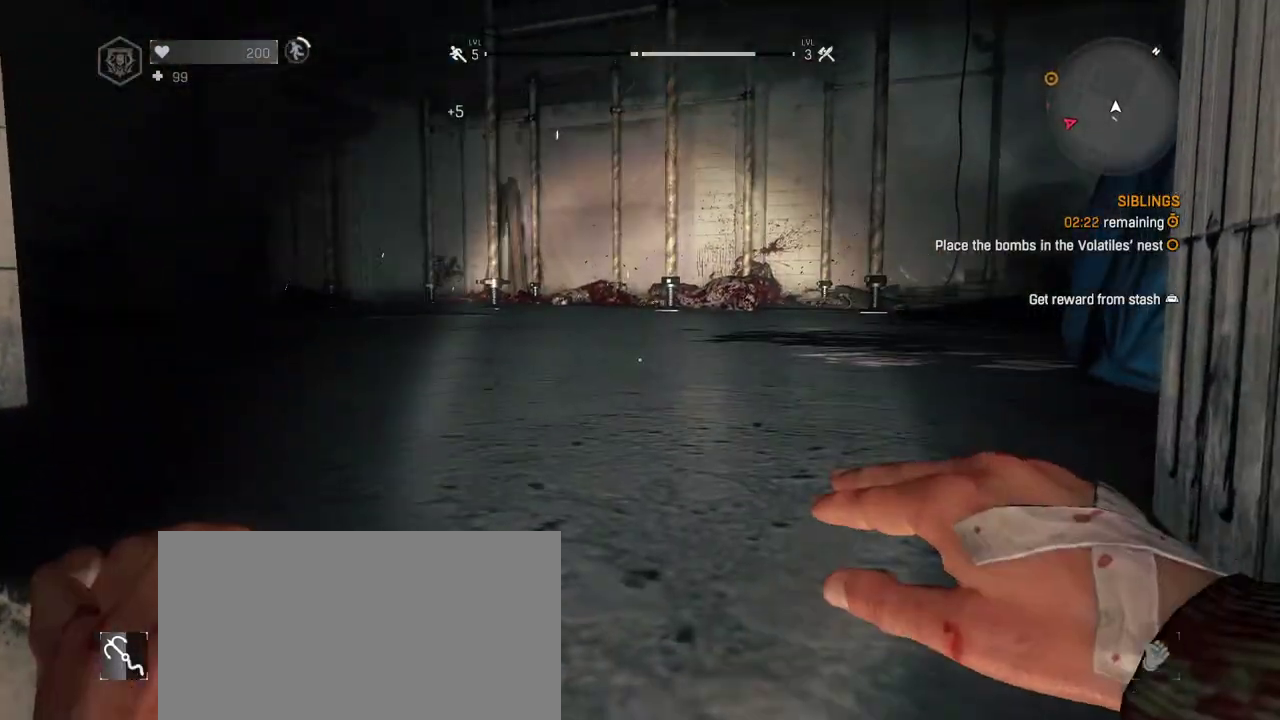
{"keys": ["shift", "w"], "mouse": [], "events": []}
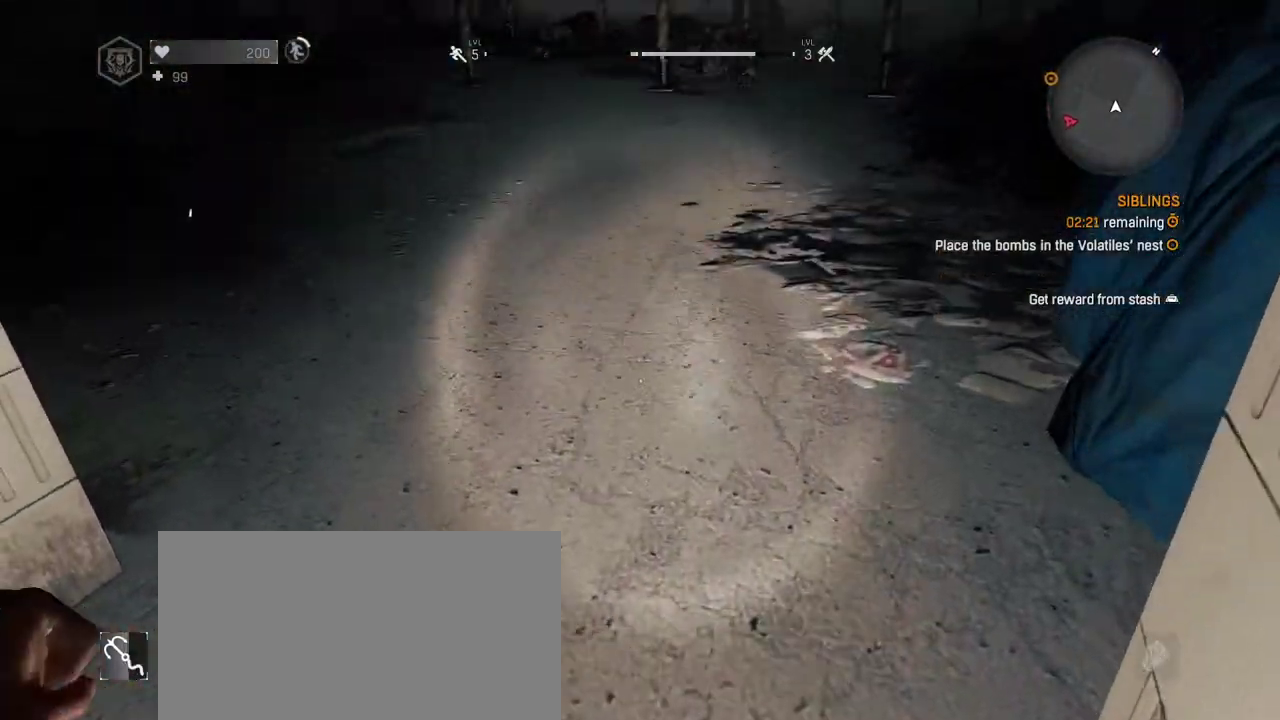
{"keys": ["shift", "w"], "mouse": [], "events": []}
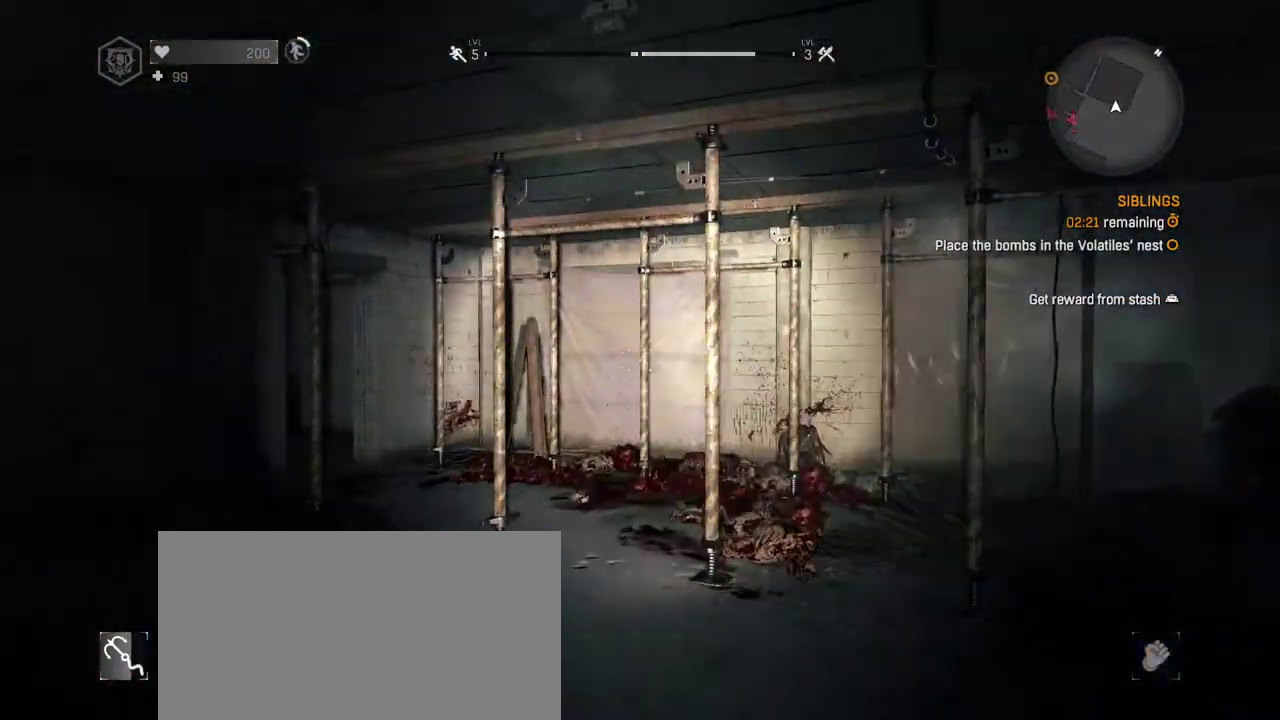
{"keys": ["shift", "w"], "mouse": [], "events": []}
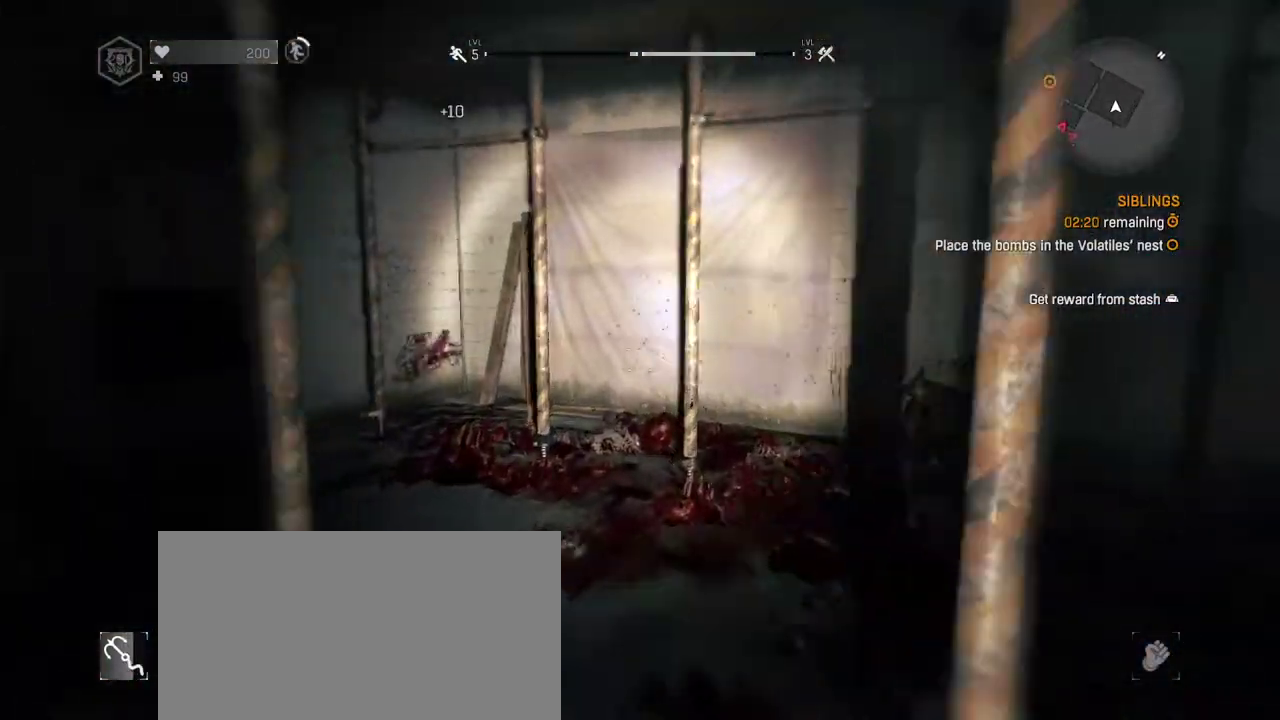
{"keys": ["shift", "w"], "mouse": [], "events": []}
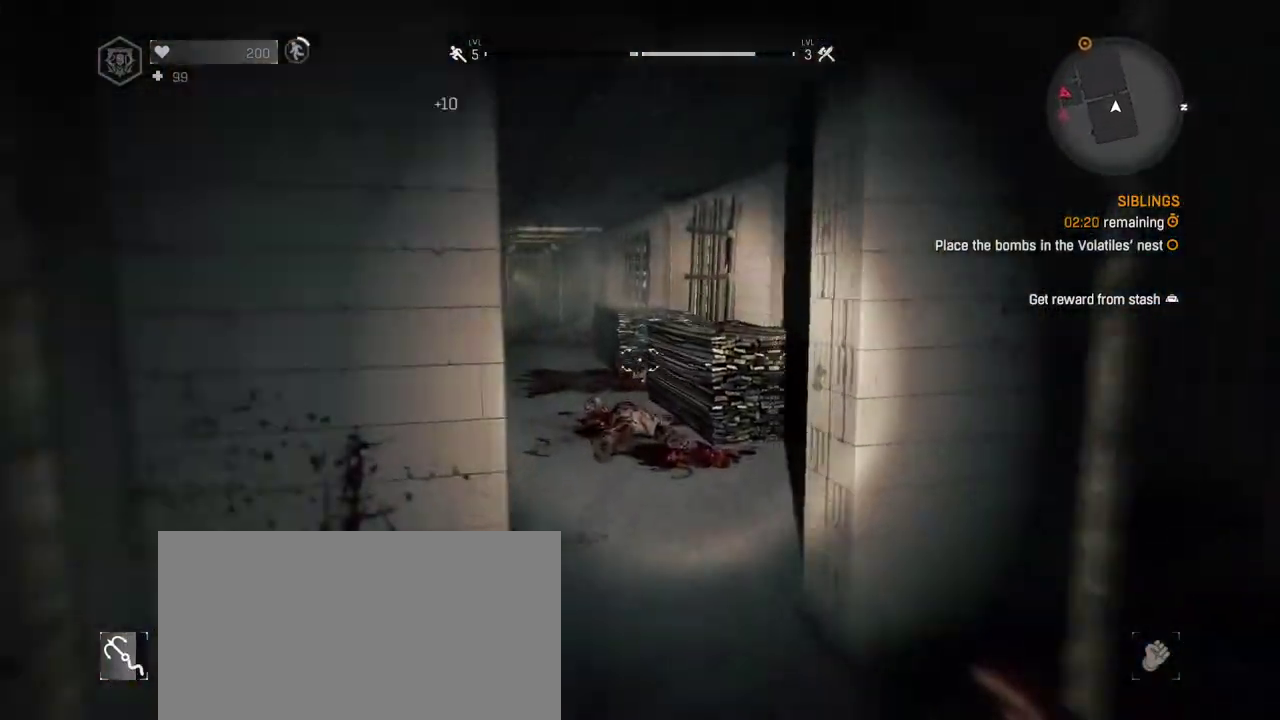
{"keys": ["d", "shift", "w"], "mouse": []}
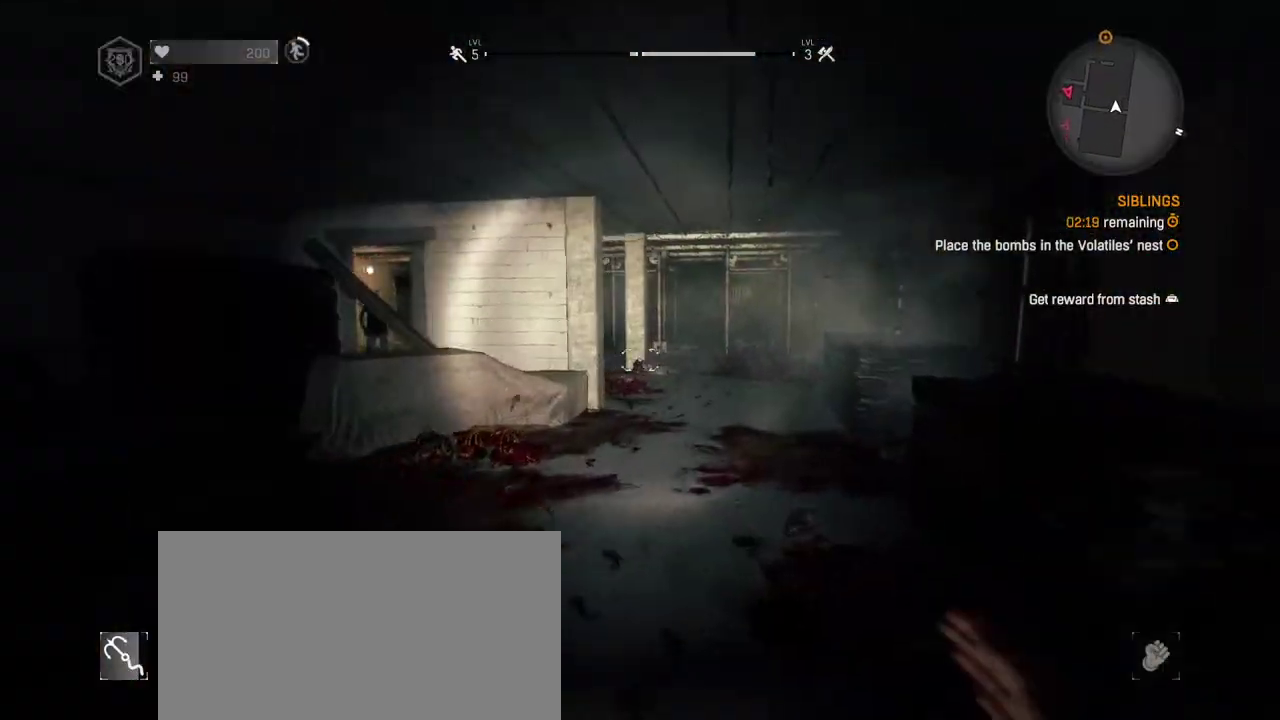
{"keys": ["shift", "w"], "mouse": [], "events": [[50, "d", "up"], [383, "d", "down"], [483, "d", "up"]]}
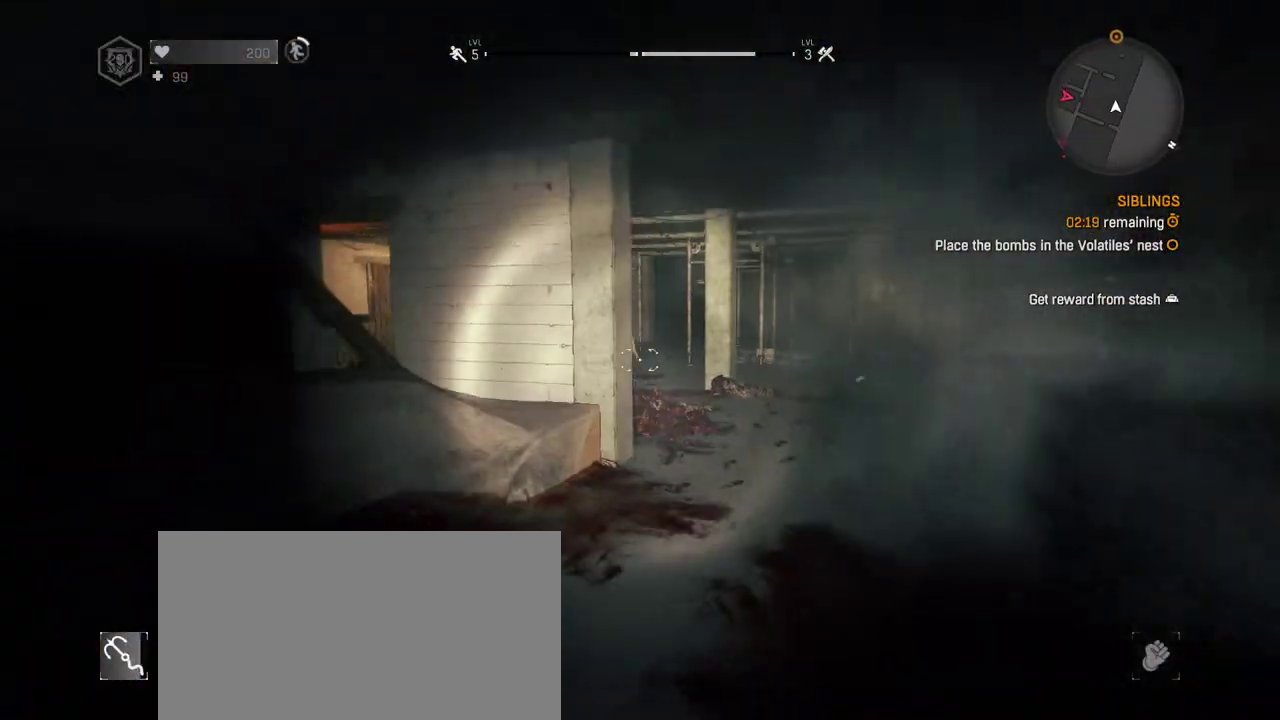
{"keys": ["shift", "w"], "mouse": [], "events": [[250, "d", "down"], [450, "d", "up"]]}
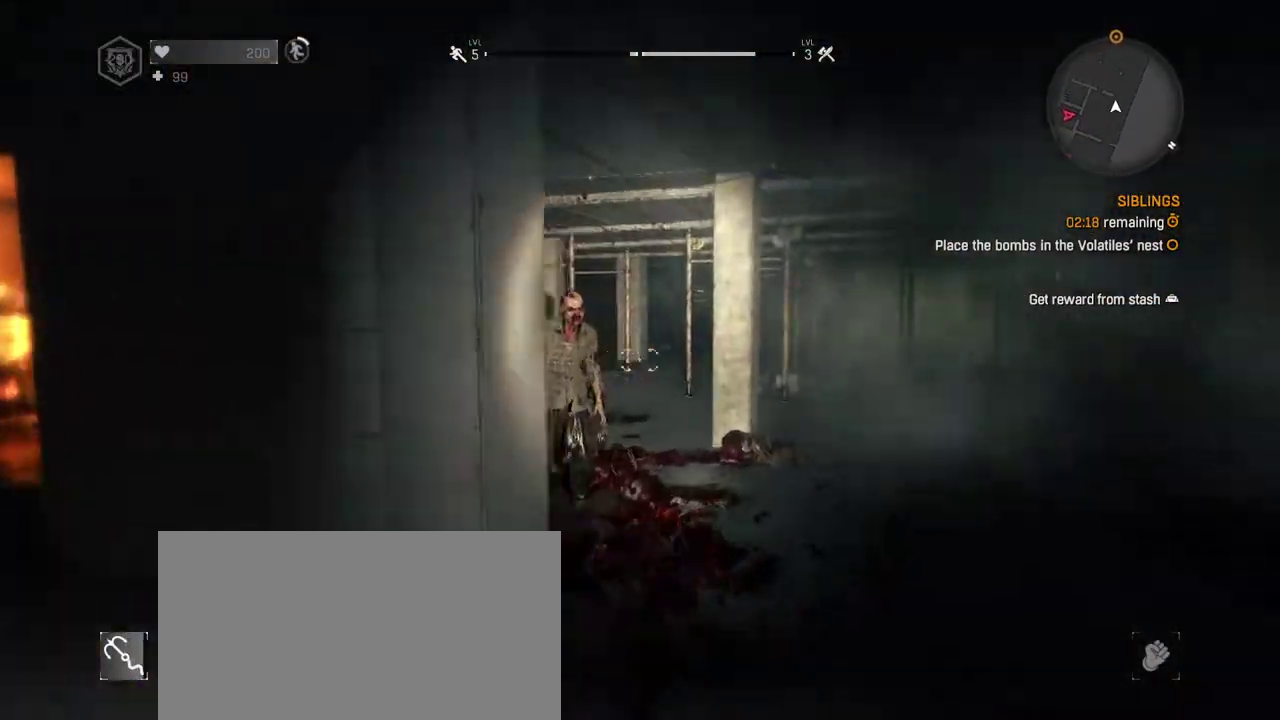
{"keys": ["shift", "w"], "mouse": [], "events": [[133, "mouse_wheel", "down"], [317, "mouse_wheel", "up"]]}
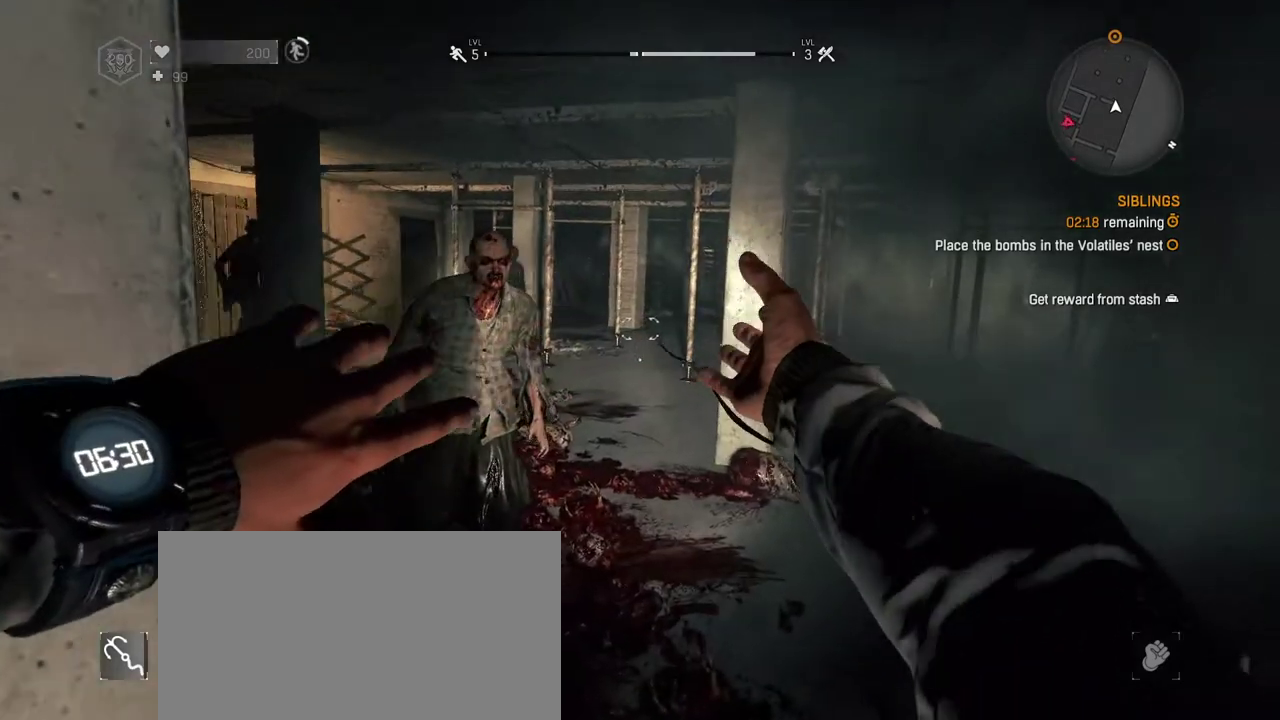
{"keys": ["shift", "w"], "mouse": [], "events": []}
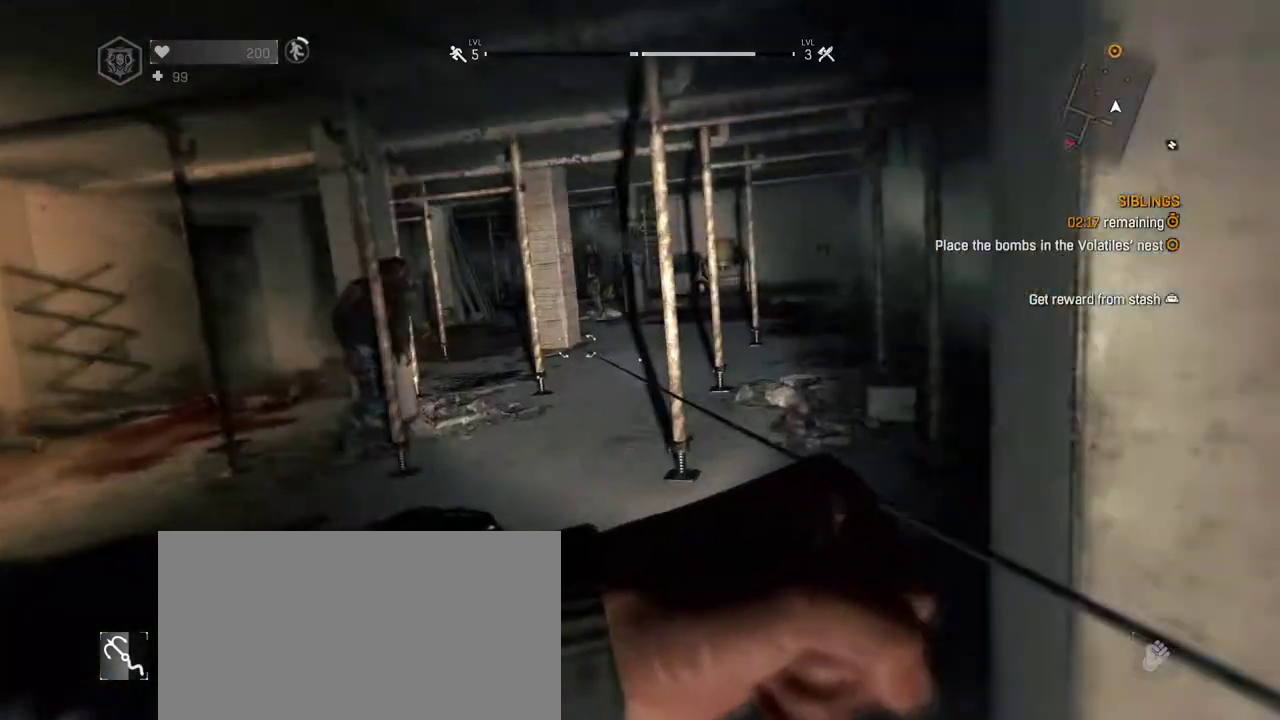
{"keys": ["w"], "mouse": [], "events": [[317, "shift", "up"]]}
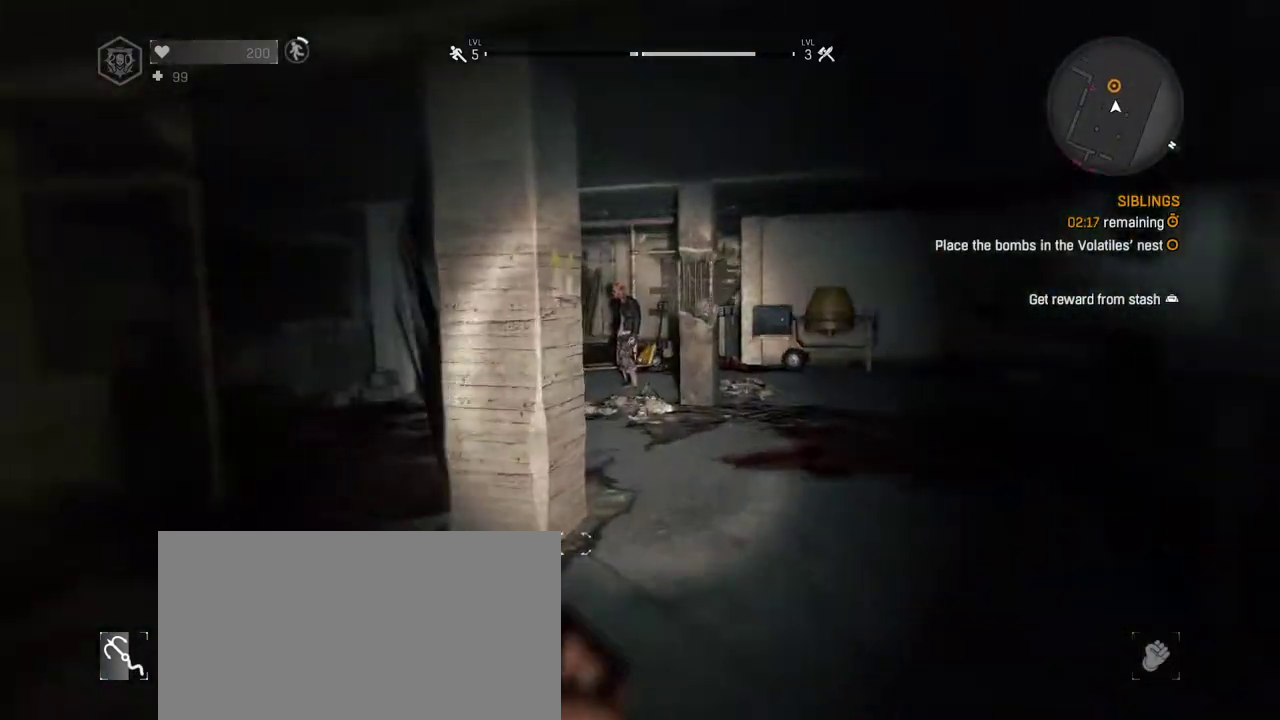
{"keys": ["f"], "mouse": [], "events": [[183, "c", "down"], [283, "c", "up"], [283, "w", "up"], [367, "f", "down"]]}
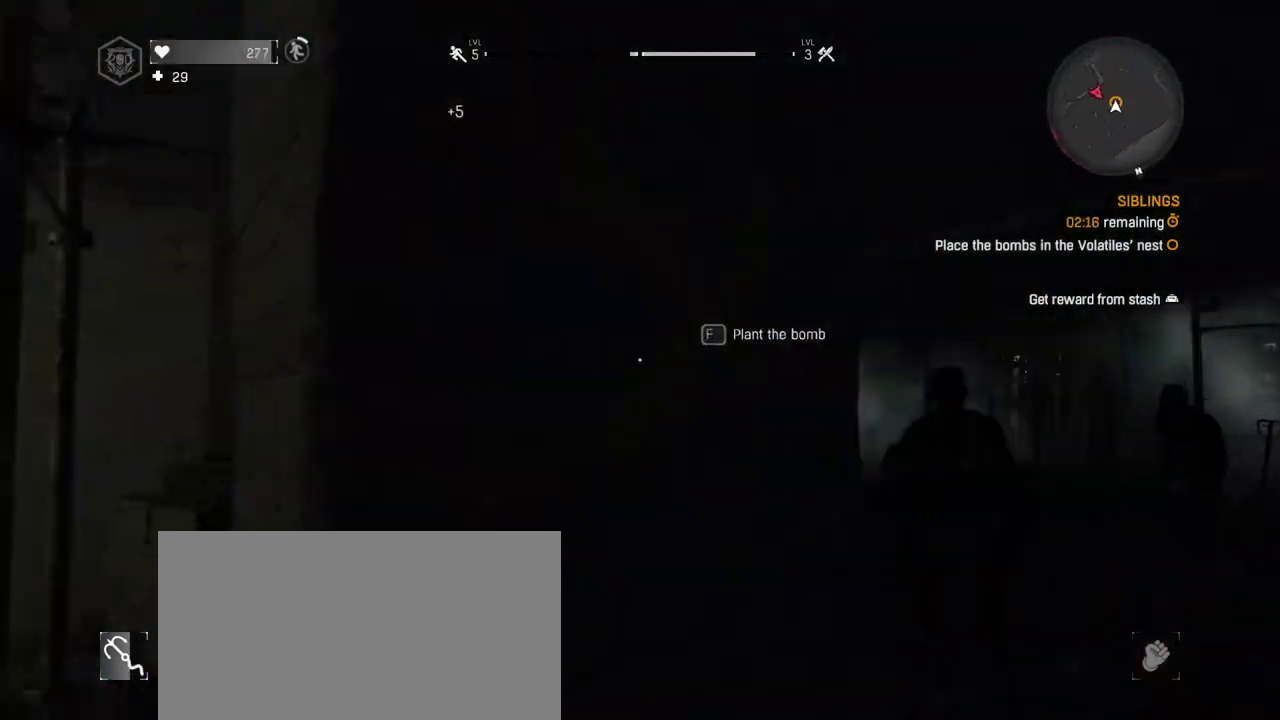
{"keys": [], "mouse": [], "events": [[17, "f", "up"]]}
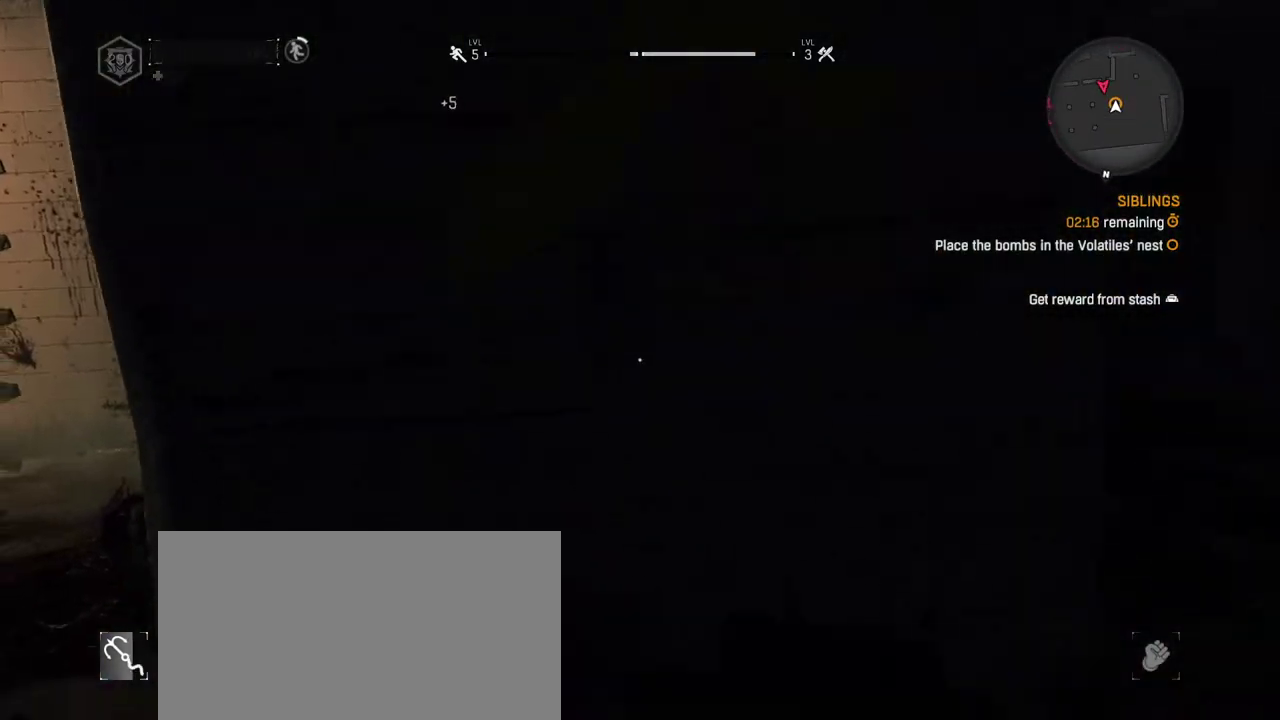
{"keys": [], "mouse": [], "events": []}
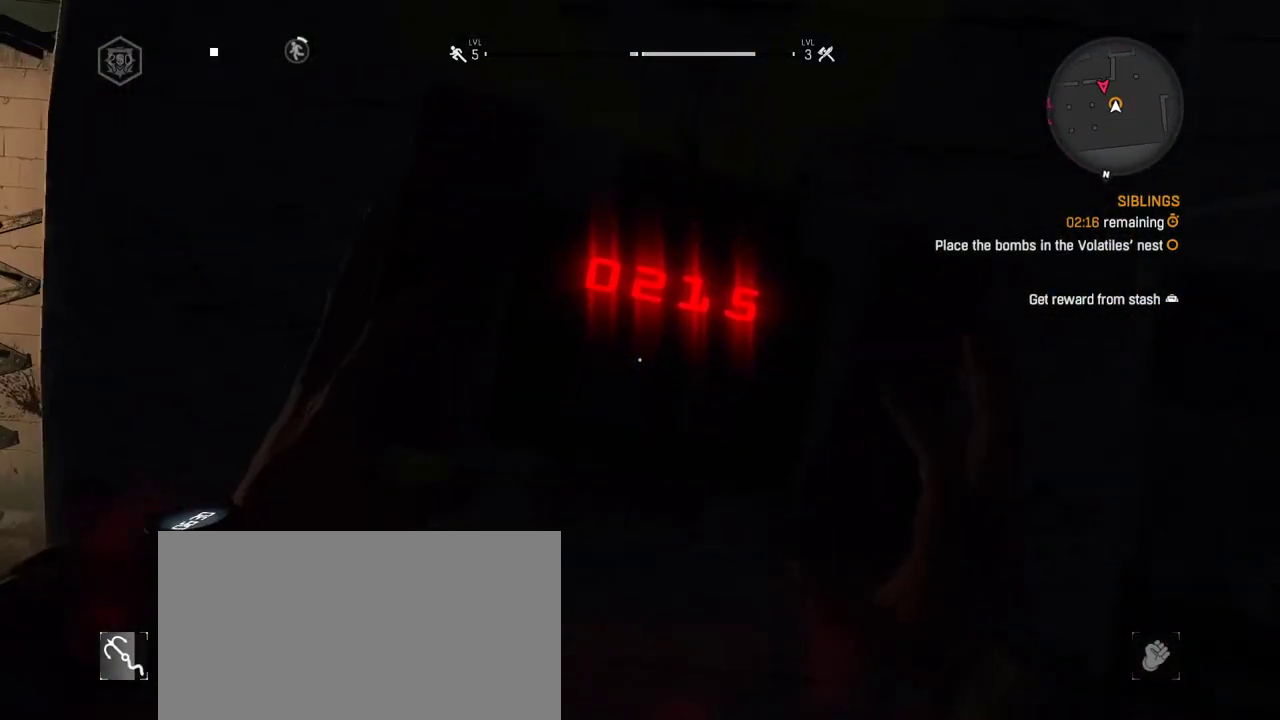
{"keys": [], "mouse": [], "events": []}
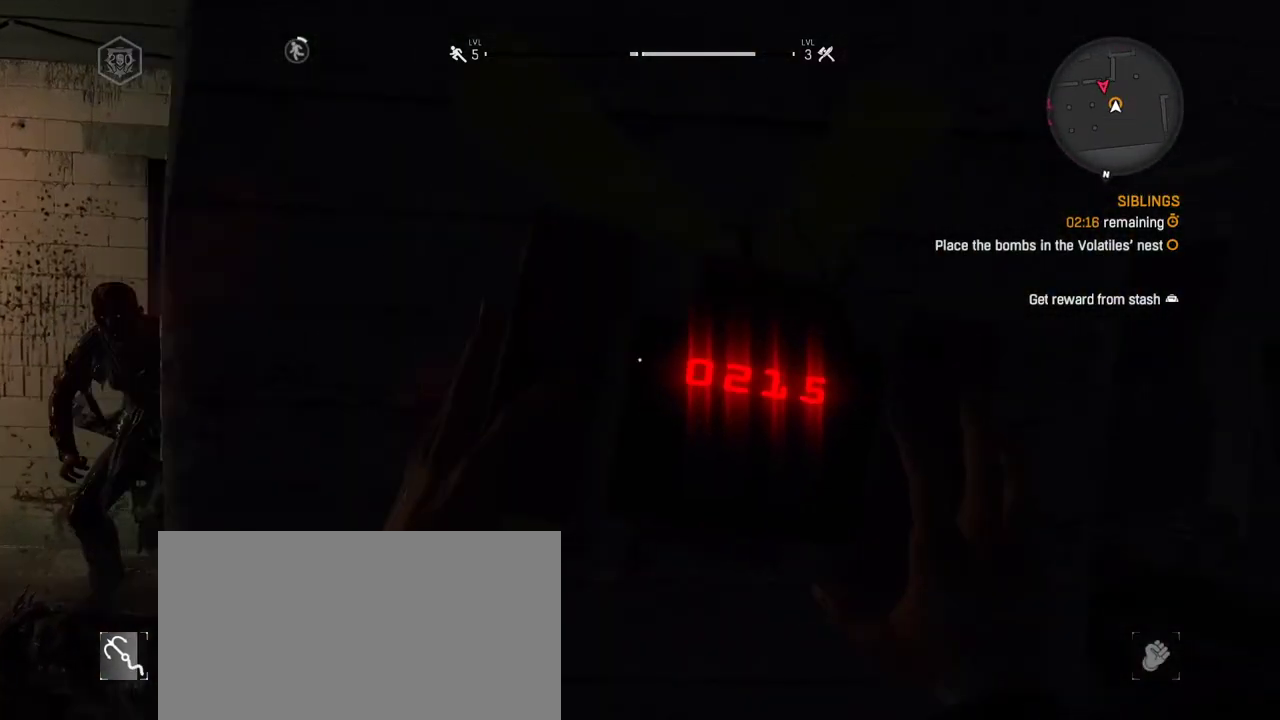
{"keys": [], "mouse": [], "events": []}
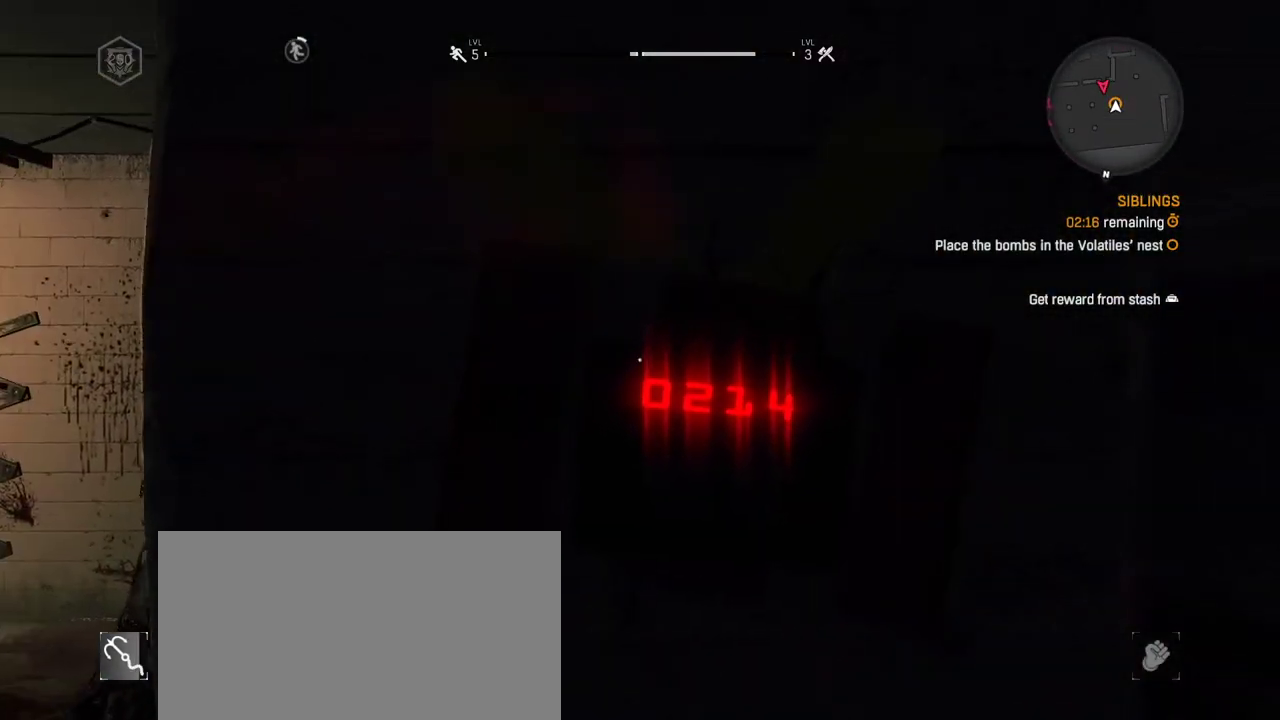
{"keys": ["shift", "w"], "mouse": [], "events": [[450, "shift", "down"], [450, "w", "down"]]}
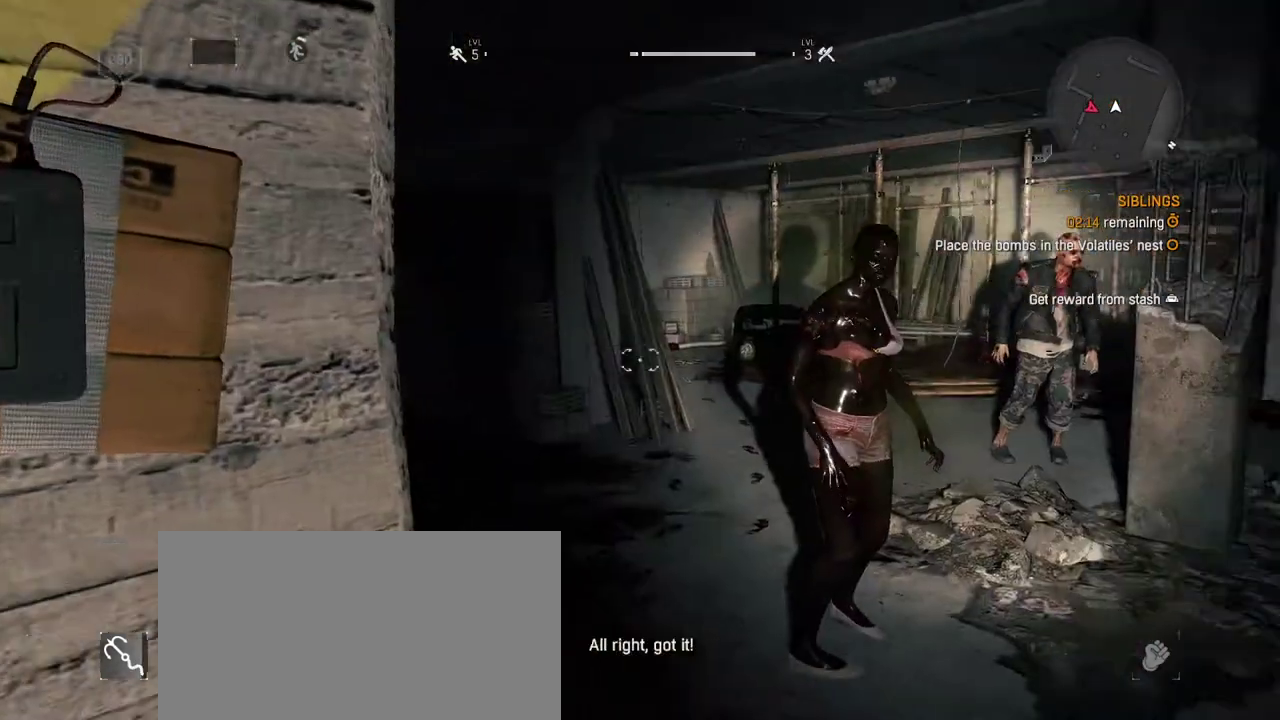
{"keys": ["shift", "w"], "mouse": [], "events": []}
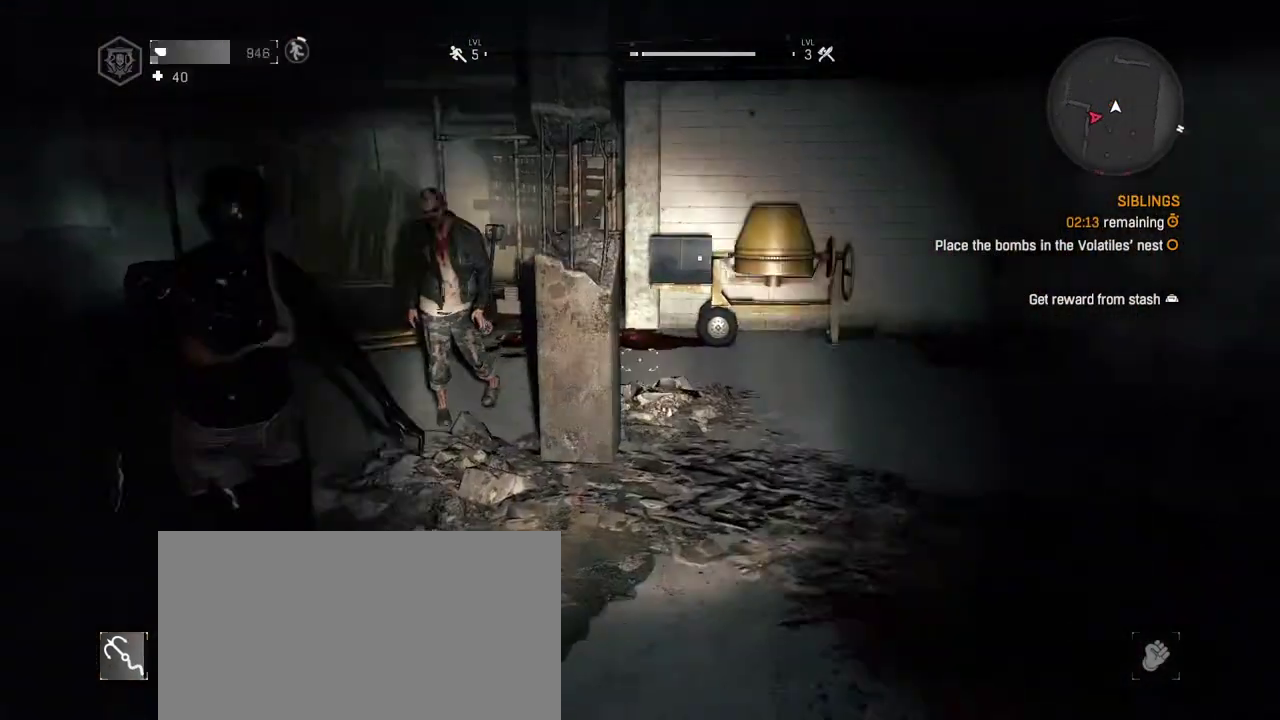
{"keys": ["shift", "w"], "mouse": [], "events": [[200, "space", "down"], [300, "space", "up"]]}
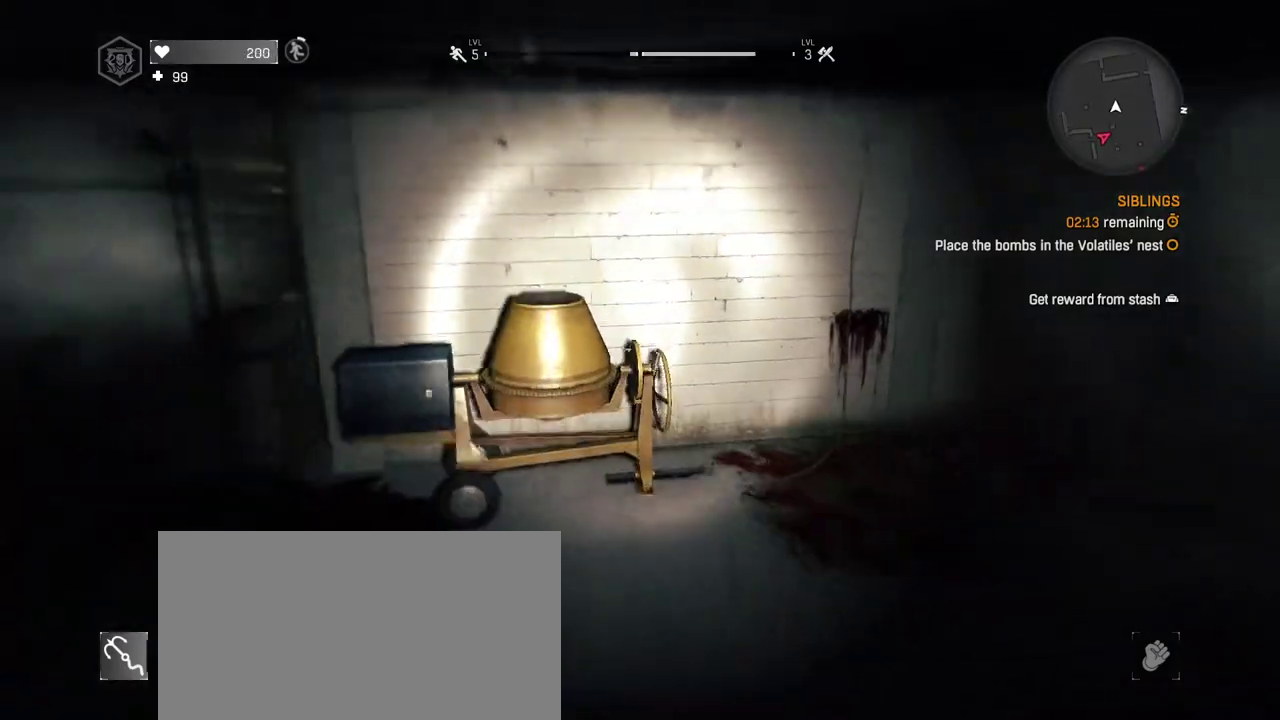
{"keys": ["shift", "w"], "mouse": [], "events": []}
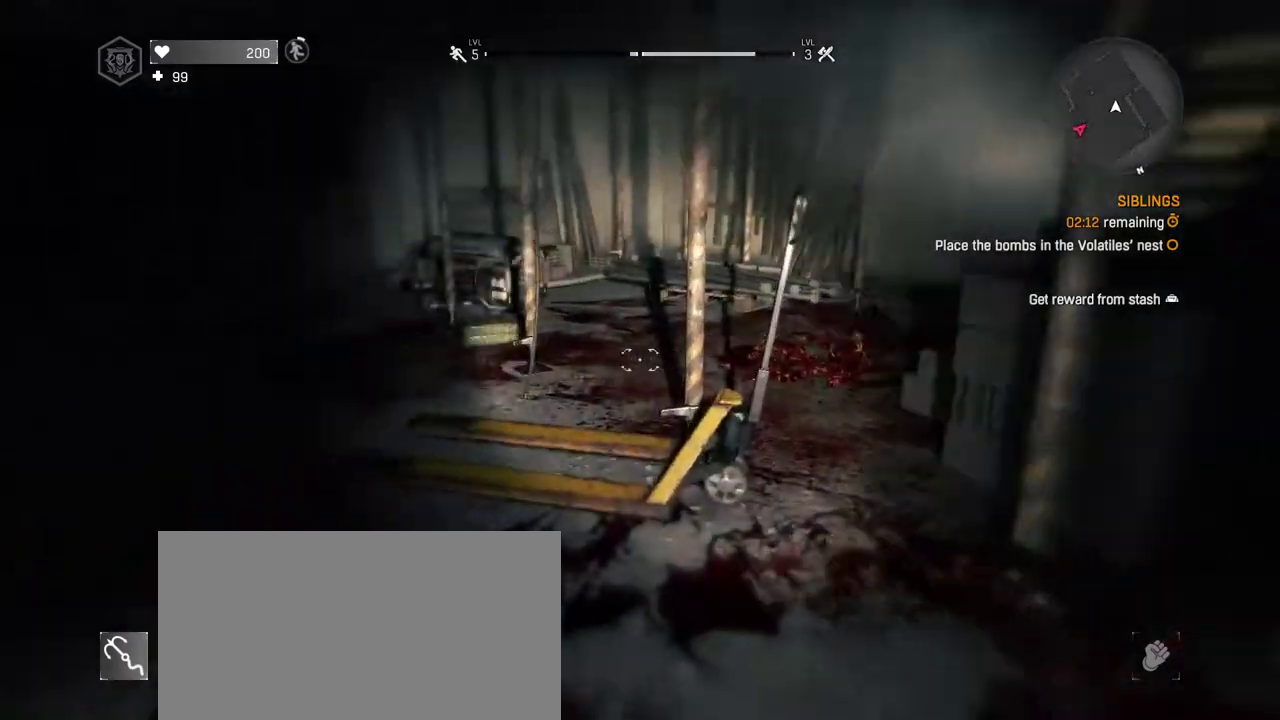
{"keys": ["shift", "w"], "mouse": [], "events": []}
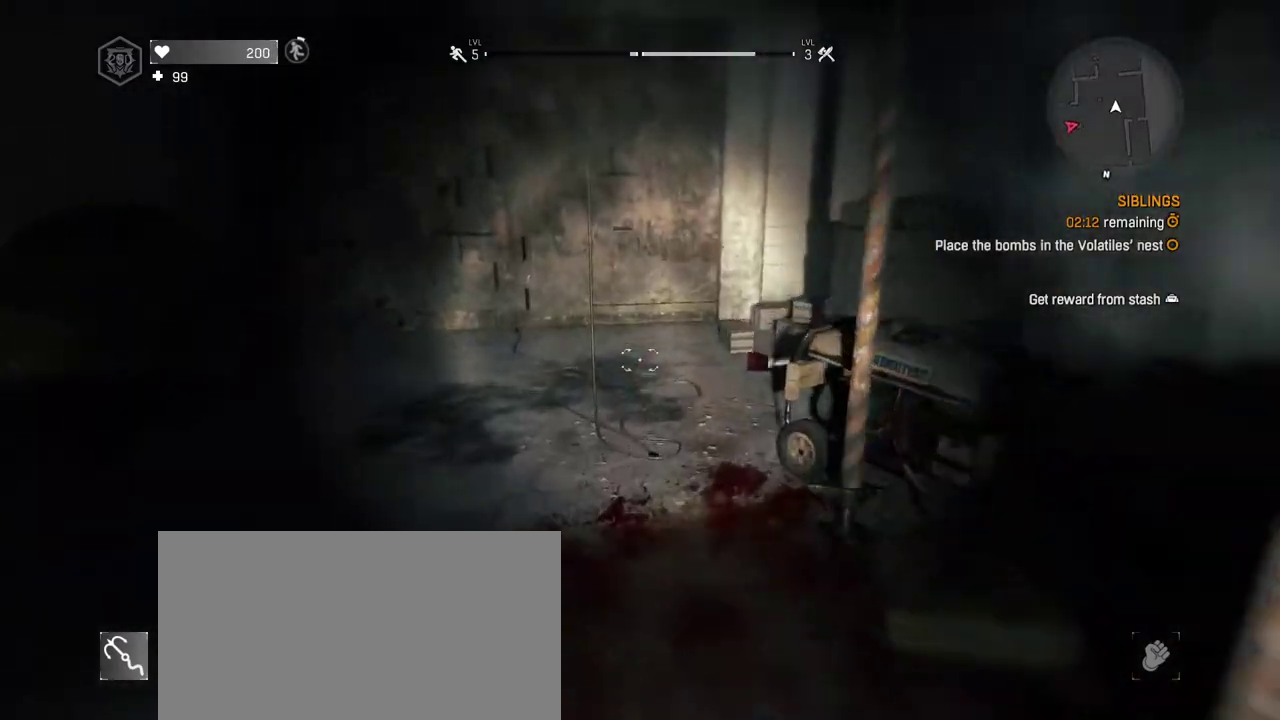
{"keys": ["shift", "w"], "mouse": [], "events": []}